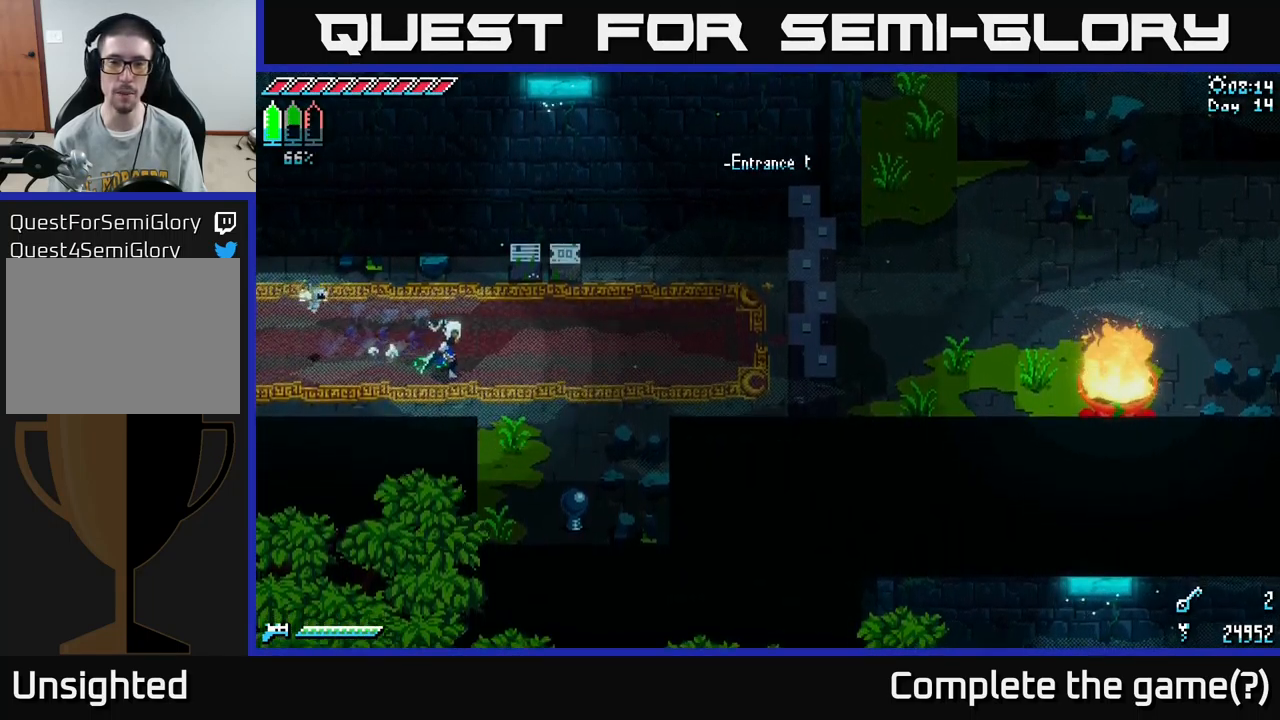
Gameplay with a controller (Xbox layout); each line is a JSON object with the inputs held at the frame after it. "events" lists button and stick changes between this image and that frame as [ms after this image, input, new state], when the widget could be followed in between.
{"buttons": ["R2"], "left_stick": "down-right", "right_stick": "center", "events": [[434, "R2", "down"], [500, "X", "up"]]}
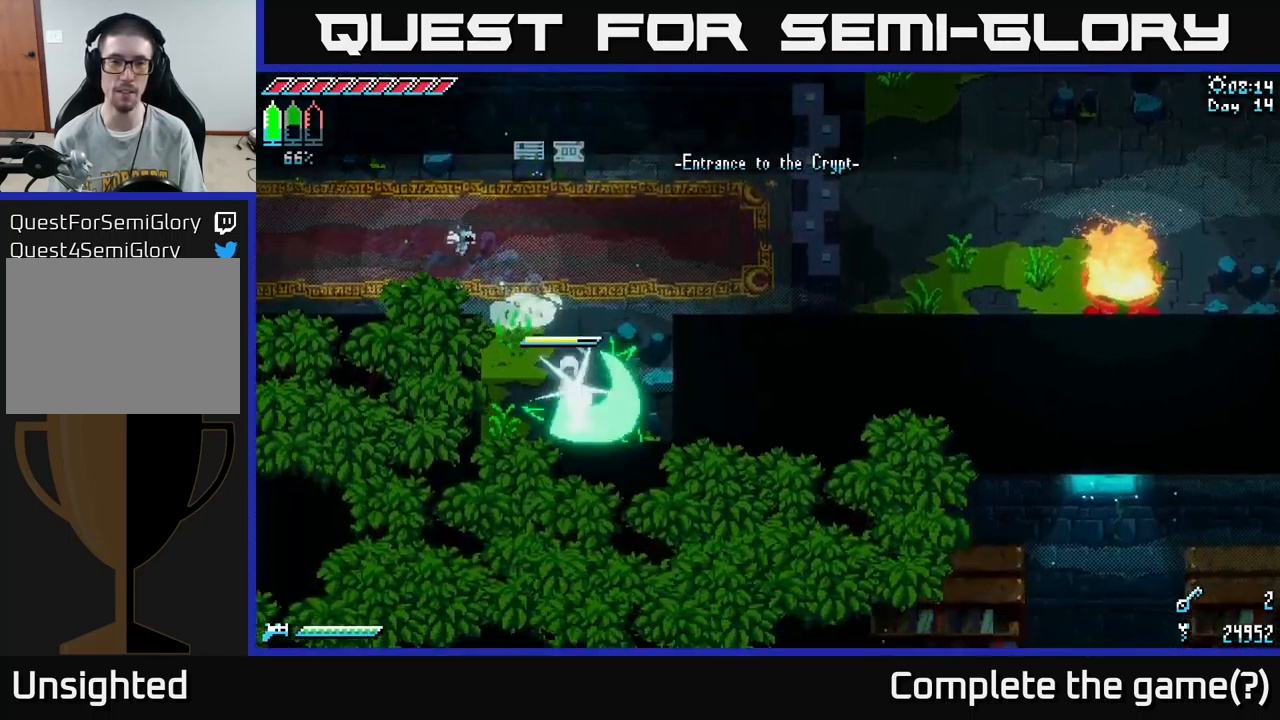
{"buttons": [], "left_stick": "up-right", "right_stick": "center", "events": [[34, "R2", "up"], [100, "left_stick", "up-right"]]}
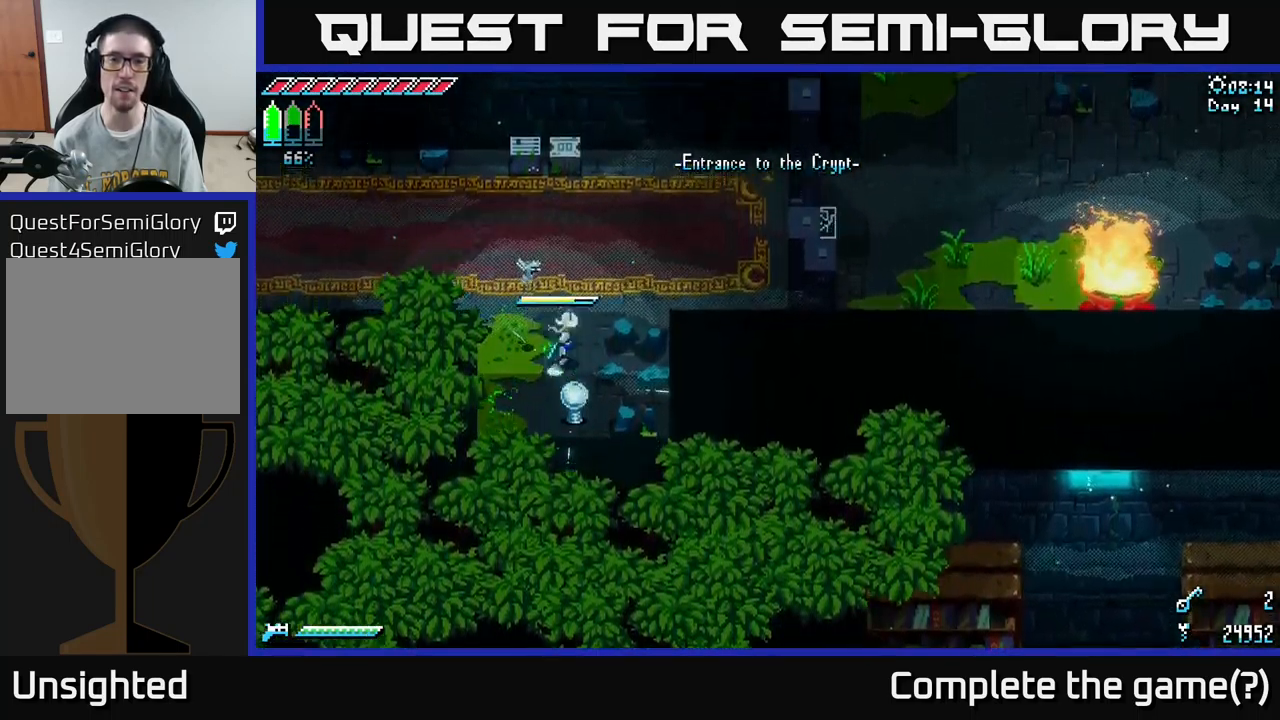
{"buttons": ["X"], "left_stick": "up-right", "right_stick": "center", "events": [[100, "X", "down"]]}
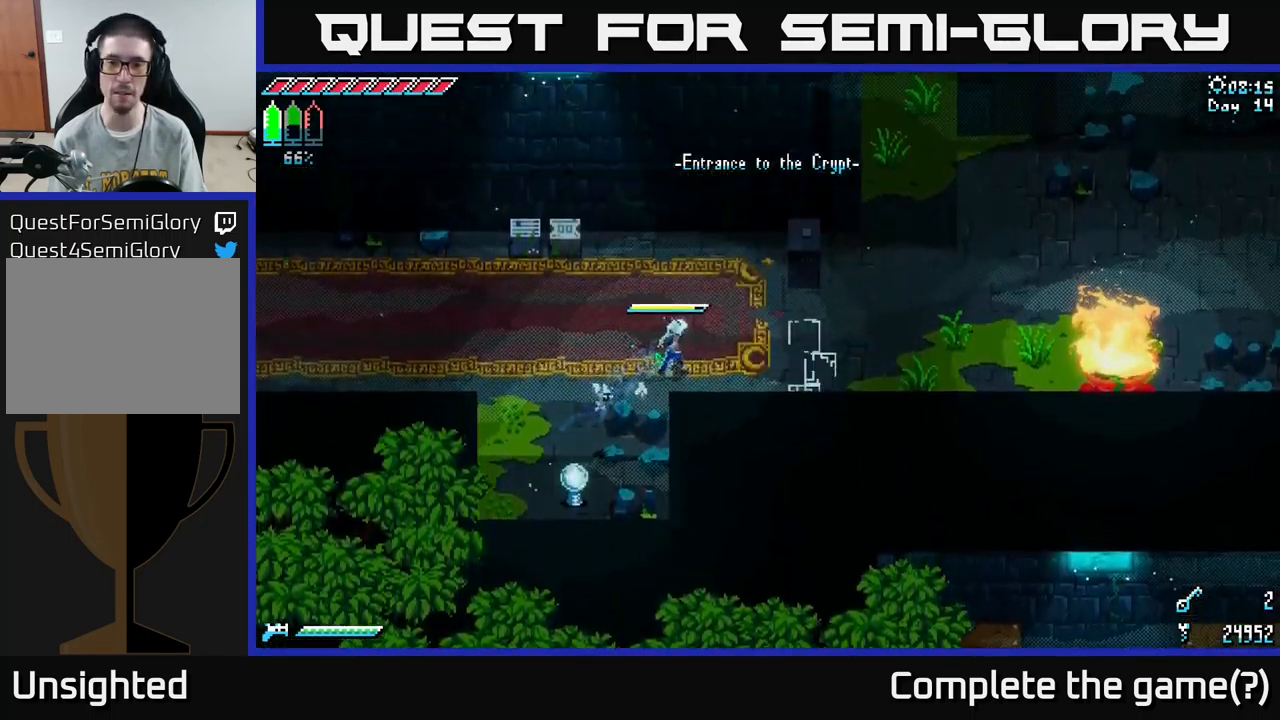
{"buttons": ["X"], "left_stick": "left", "right_stick": "center", "events": [[17, "X", "up"], [34, "left_stick", "left"], [84, "X", "down"]]}
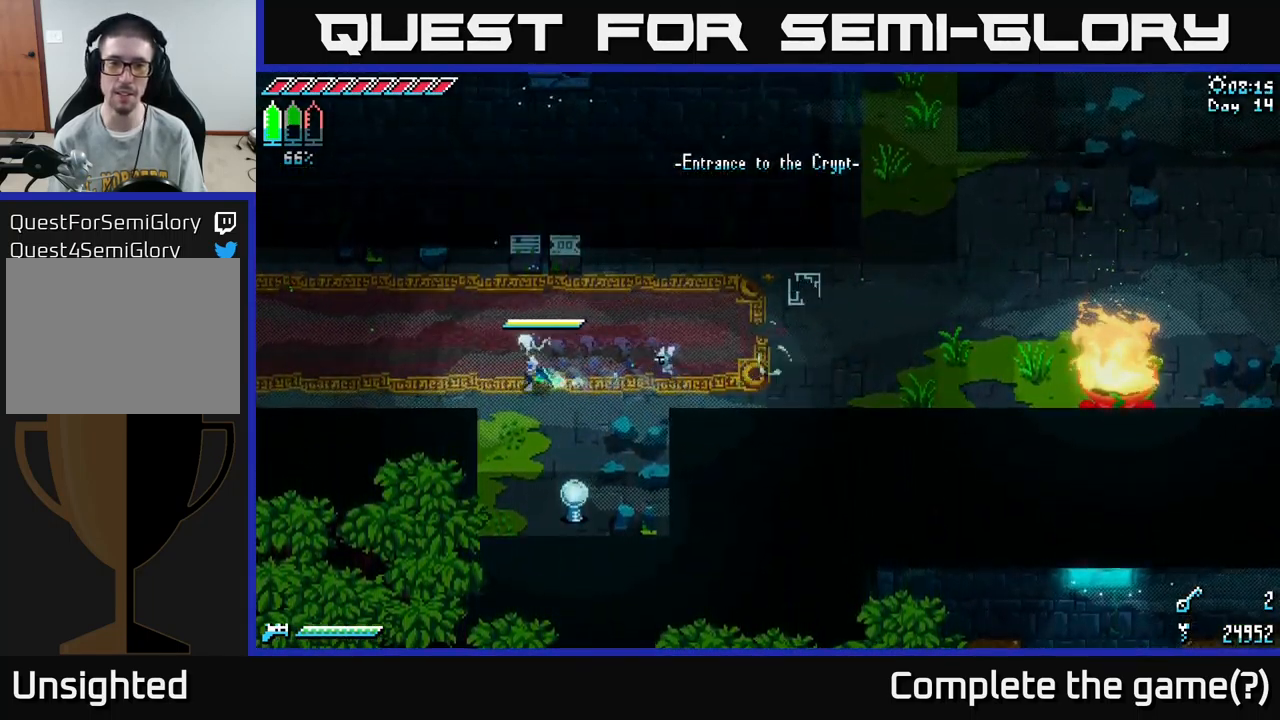
{"buttons": ["X"], "left_stick": "left", "right_stick": "center", "events": [[117, "left_stick", "up-left"], [317, "left_stick", "left"]]}
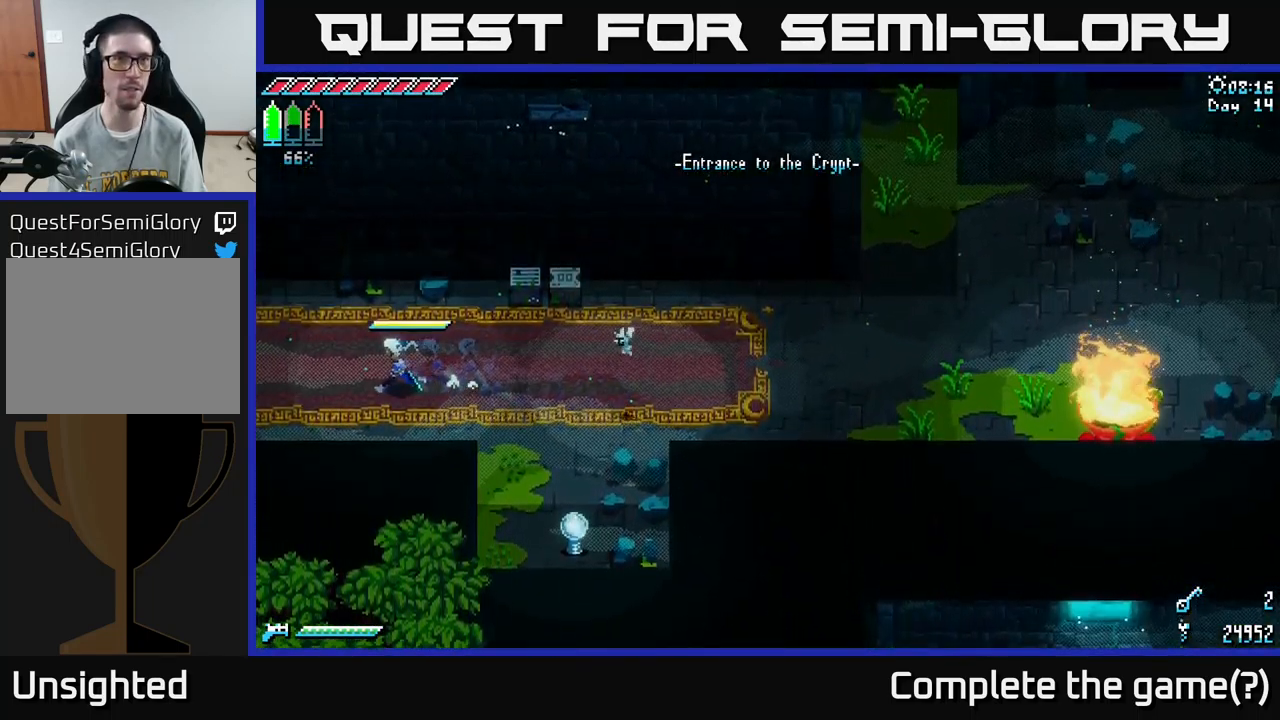
{"buttons": ["X"], "left_stick": "left", "right_stick": "center", "events": [[117, "A", "down"], [284, "A", "up"]]}
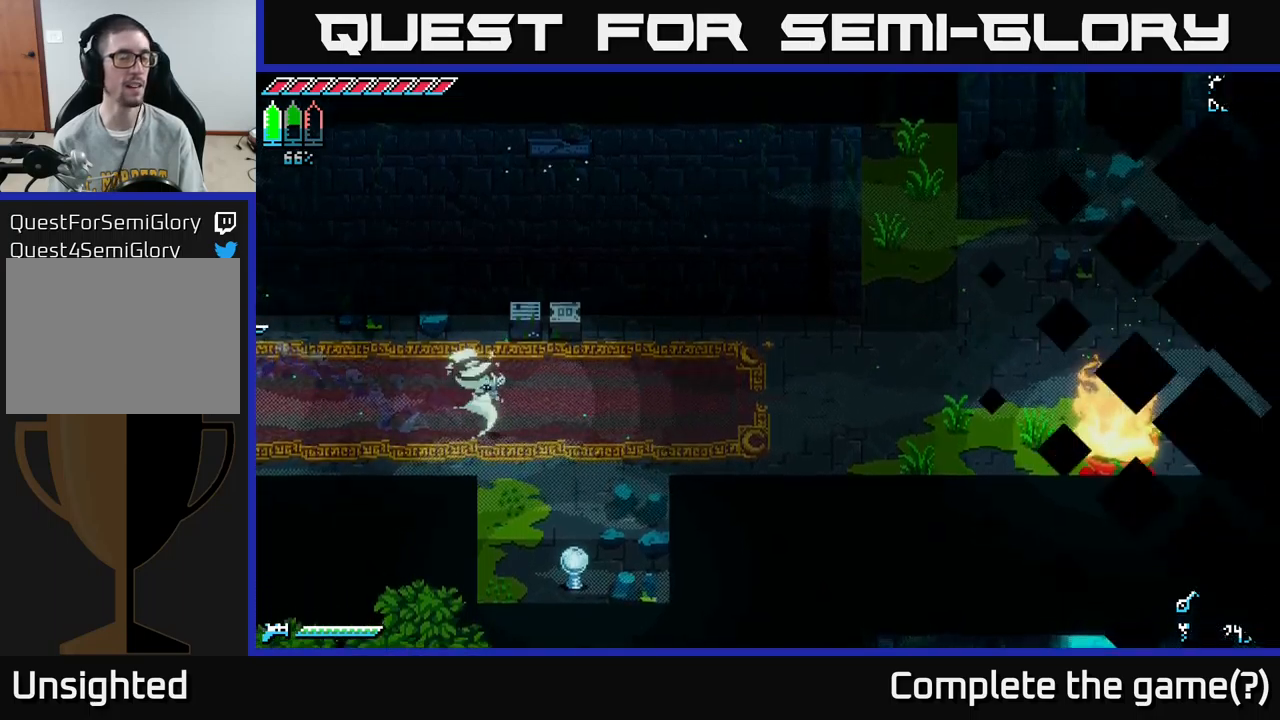
{"buttons": ["X"], "left_stick": "left", "right_stick": "center", "events": [[33, "left_stick", "center"], [167, "X", "up"], [167, "left_stick", "left"], [300, "X", "down"]]}
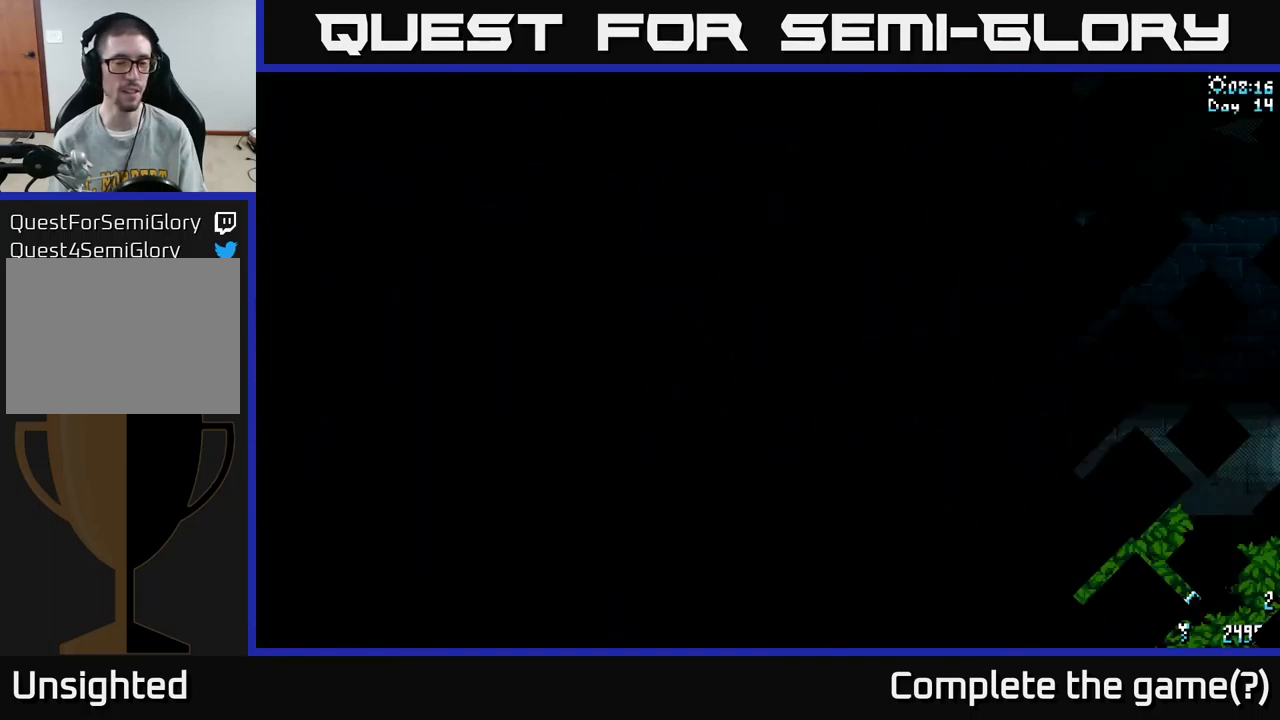
{"buttons": ["A", "X"], "left_stick": "left", "right_stick": "center", "events": [[450, "A", "down"]]}
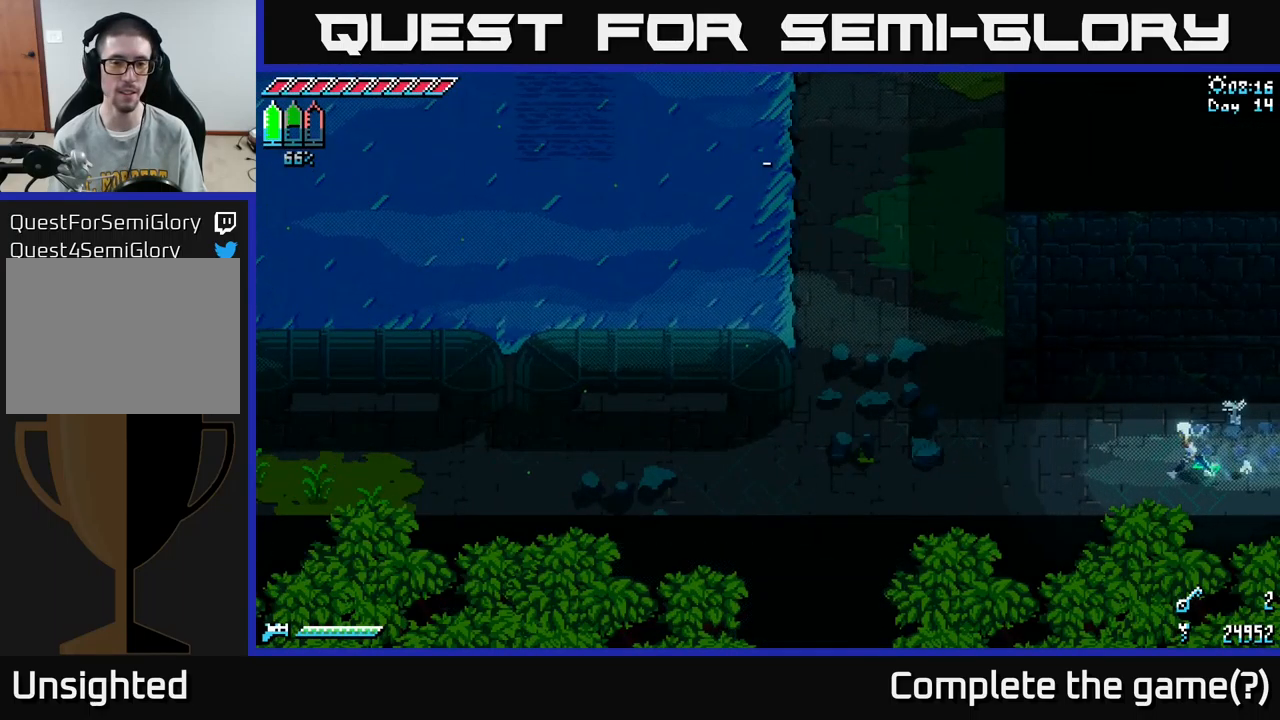
{"buttons": ["A", "X"], "left_stick": "left", "right_stick": "center", "events": [[50, "A", "up"], [200, "A", "down"], [350, "A", "up"], [483, "A", "down"]]}
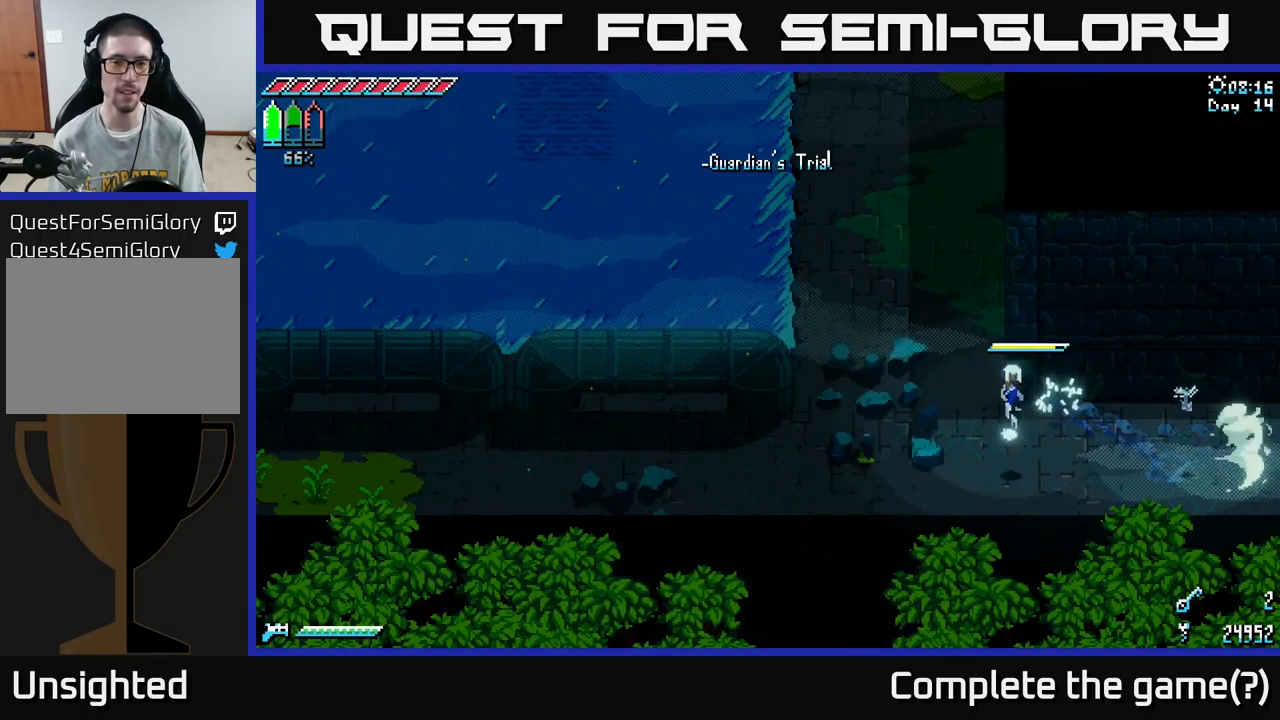
{"buttons": ["X"], "left_stick": "left", "right_stick": "center", "events": [[100, "A", "up"]]}
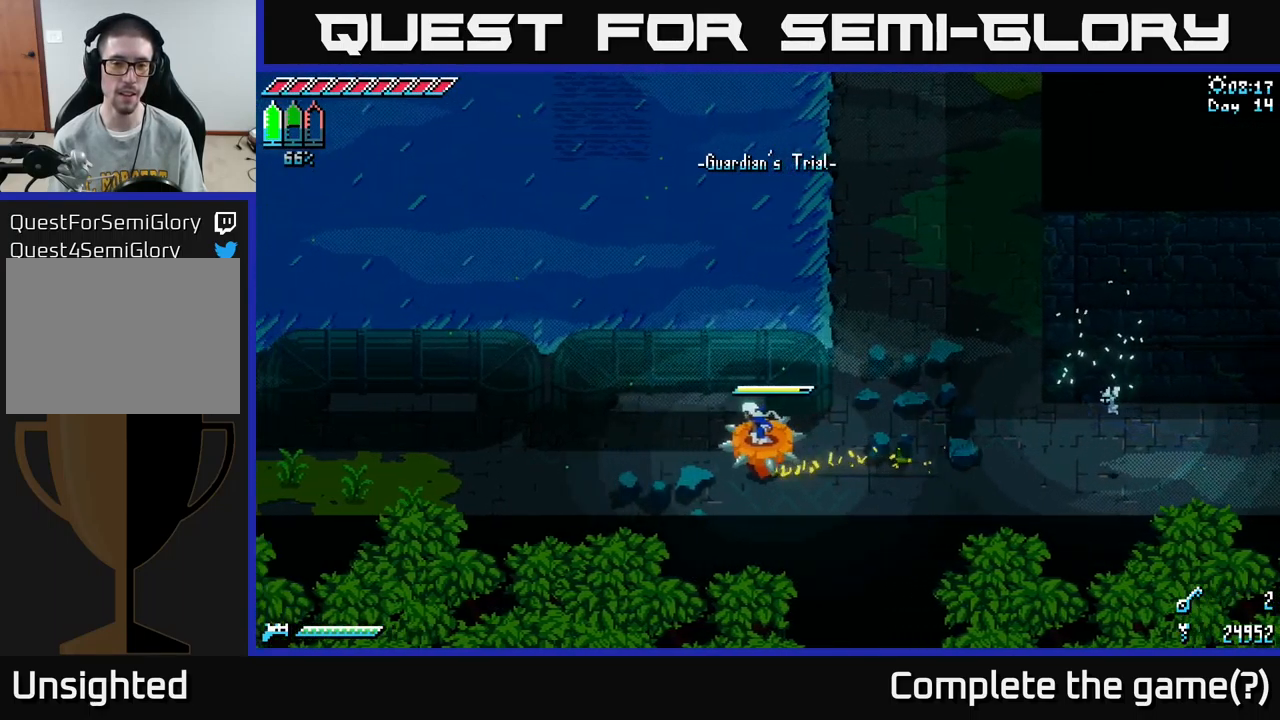
{"buttons": ["X"], "left_stick": "left", "right_stick": "center", "events": []}
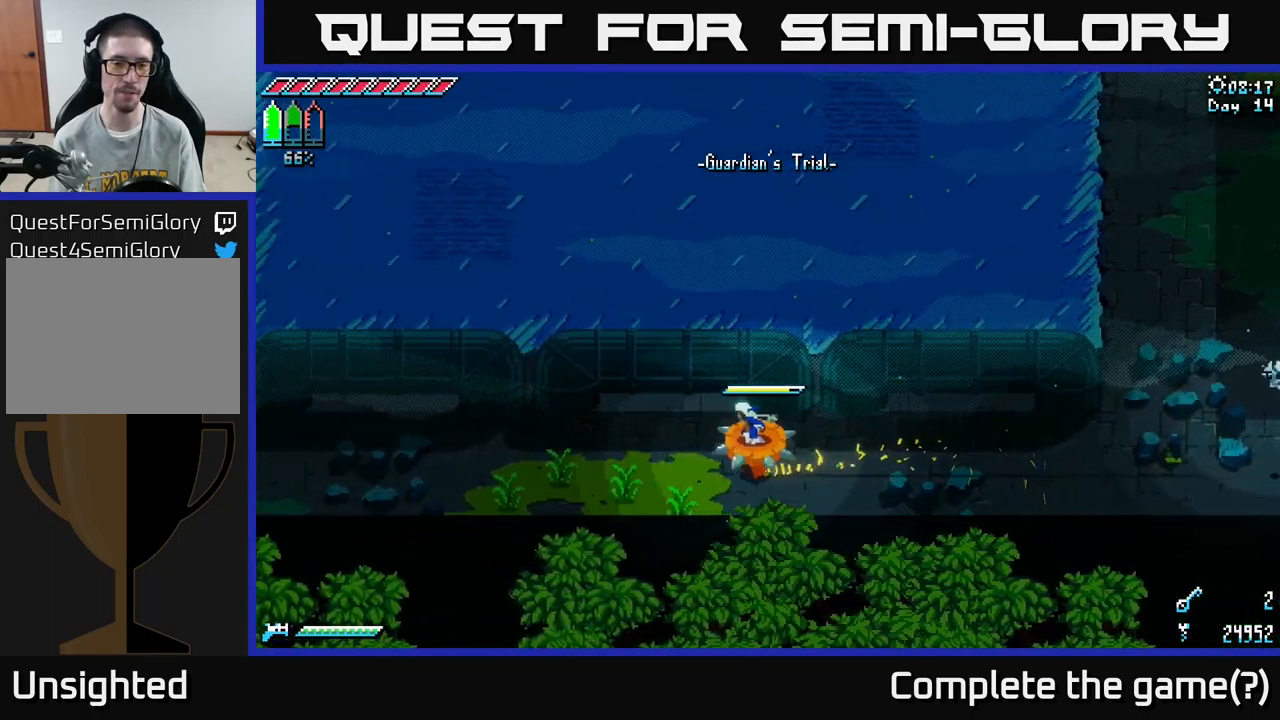
{"buttons": ["X"], "left_stick": "left", "right_stick": "center", "events": []}
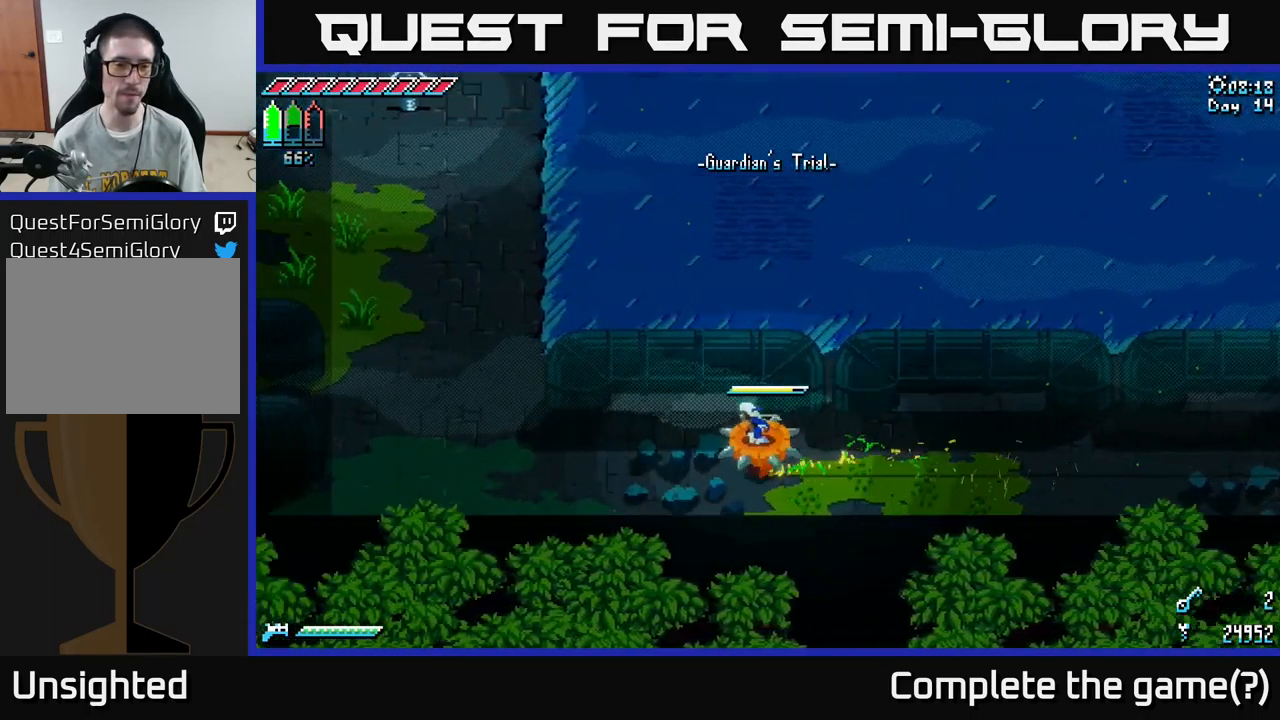
{"buttons": ["X"], "left_stick": "up-left", "right_stick": "center", "events": [[467, "left_stick", "up-left"]]}
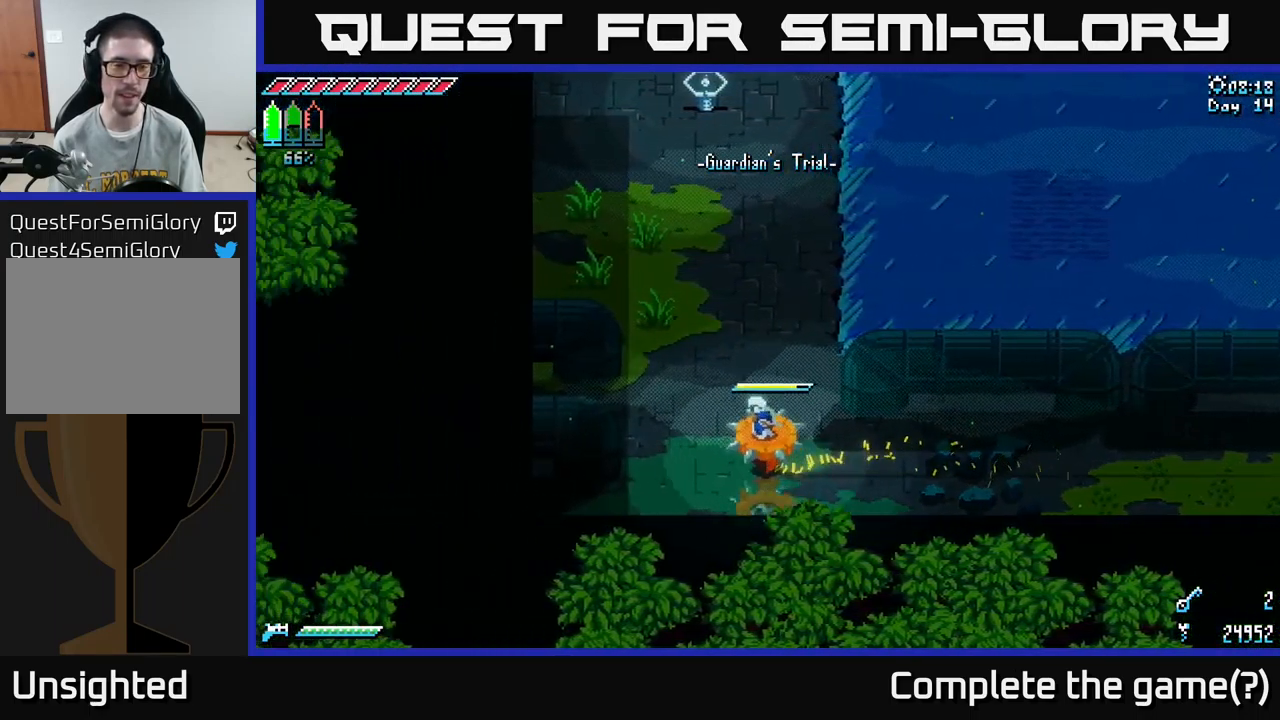
{"buttons": ["X"], "left_stick": "up", "right_stick": "center", "events": [[83, "left_stick", "up"]]}
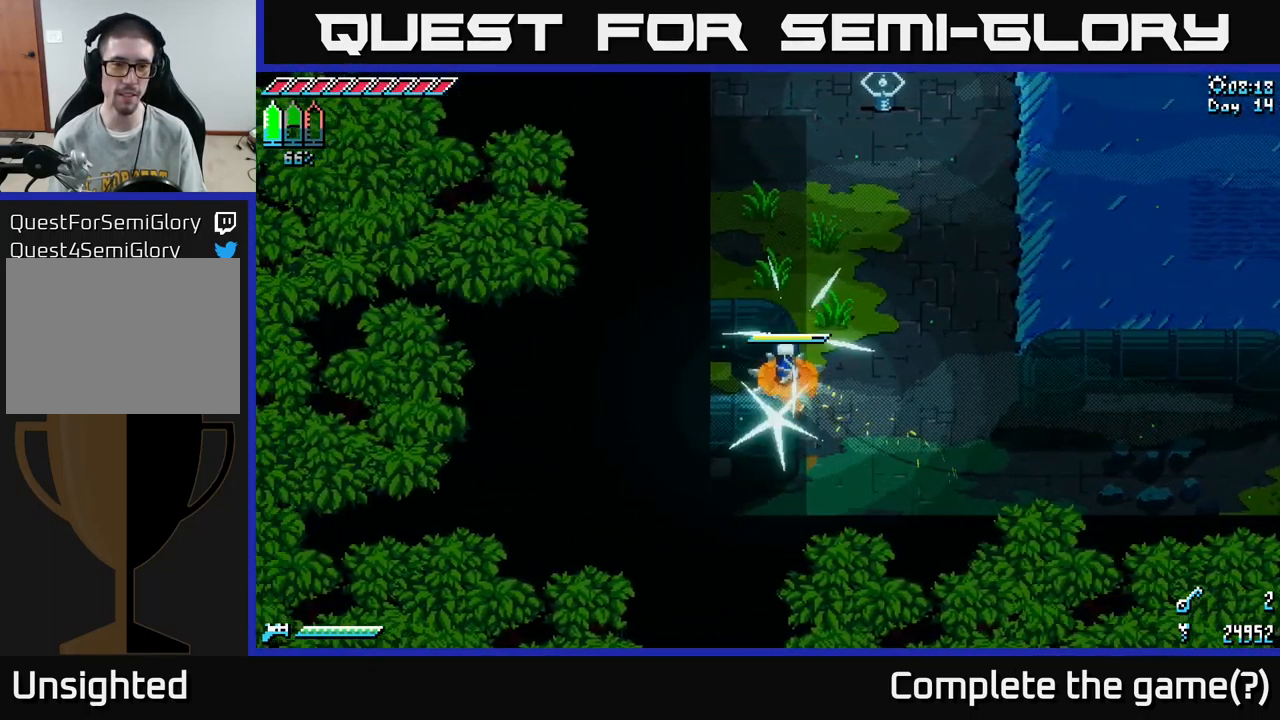
{"buttons": ["X"], "left_stick": "up-right", "right_stick": "center", "events": [[383, "left_stick", "up-right"]]}
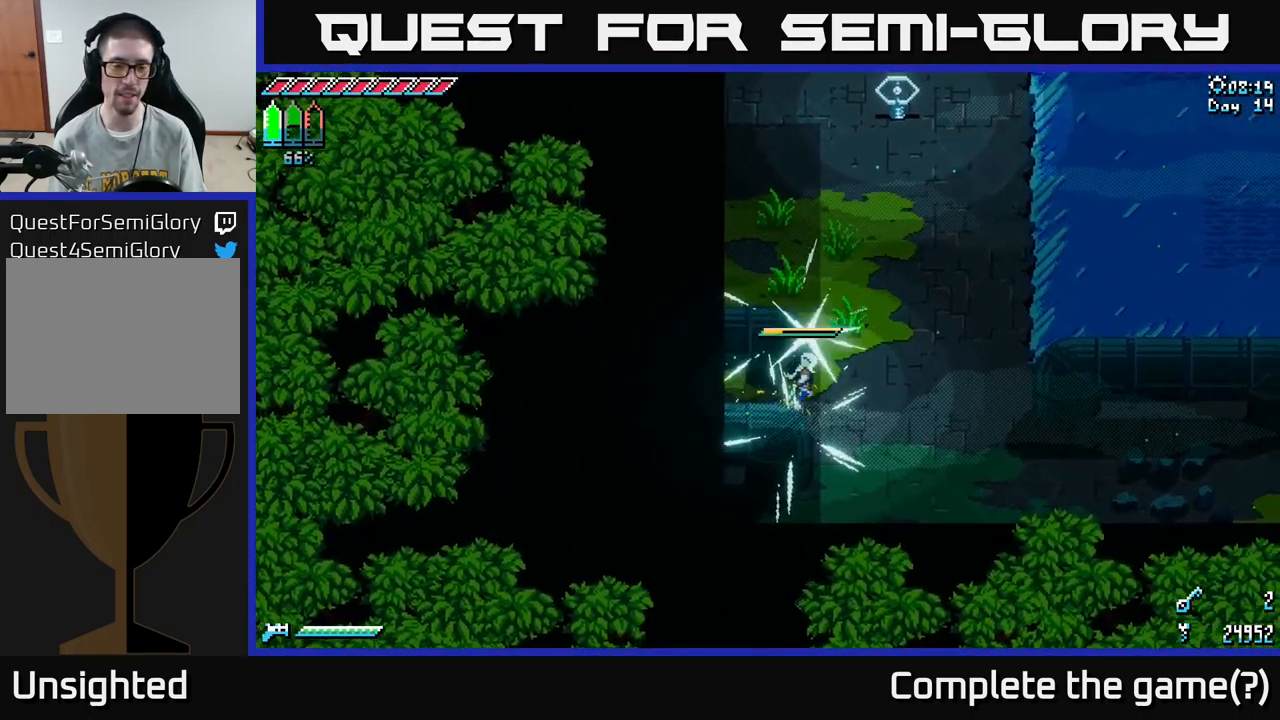
{"buttons": ["X"], "left_stick": "up", "right_stick": "center", "events": [[283, "left_stick", "up-left"], [516, "left_stick", "up"]]}
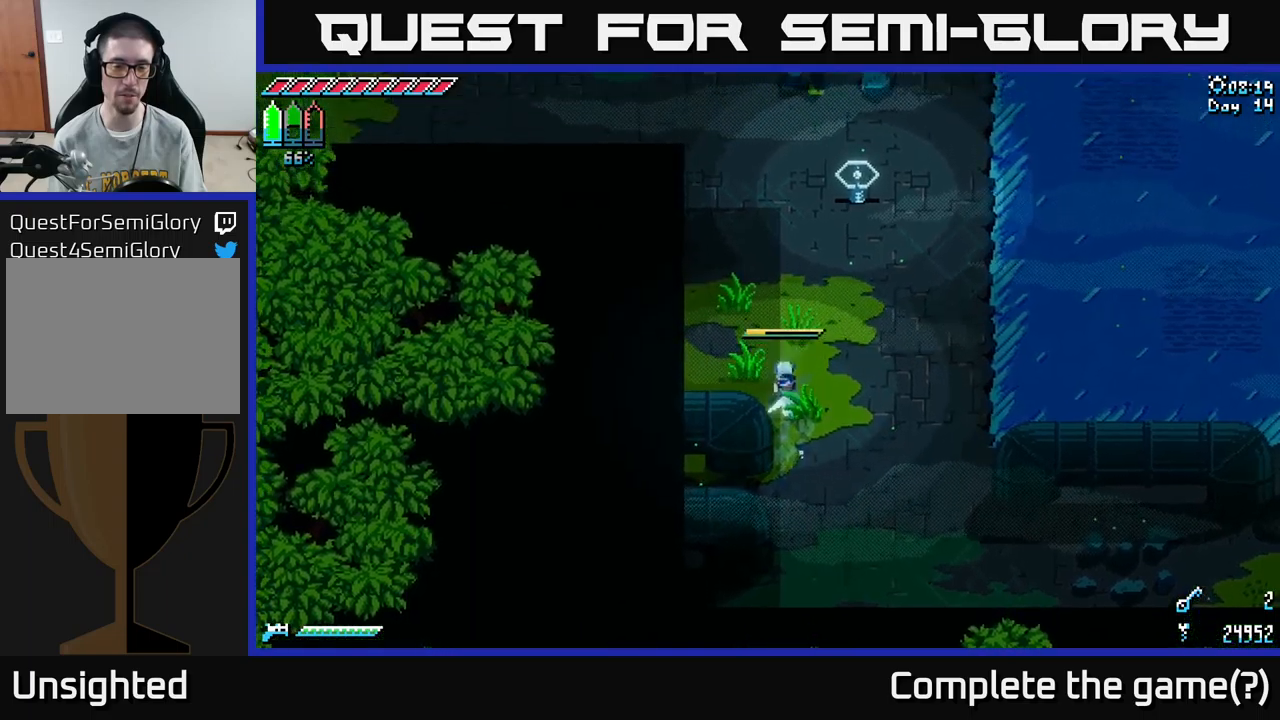
{"buttons": ["X"], "left_stick": "up-left", "right_stick": "center", "events": [[33, "A", "down"], [200, "A", "up"], [383, "A", "down"], [417, "left_stick", "up-left"], [483, "A", "up"]]}
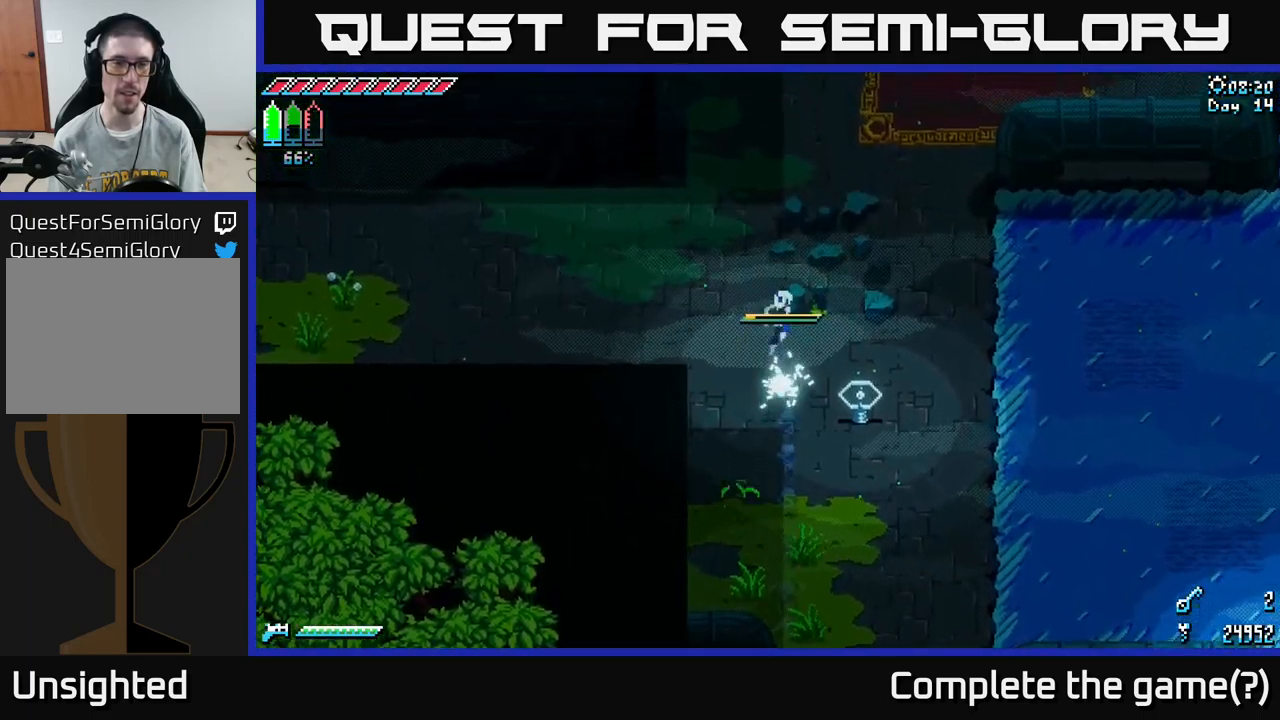
{"buttons": ["X"], "left_stick": "left", "right_stick": "center", "events": [[100, "left_stick", "left"]]}
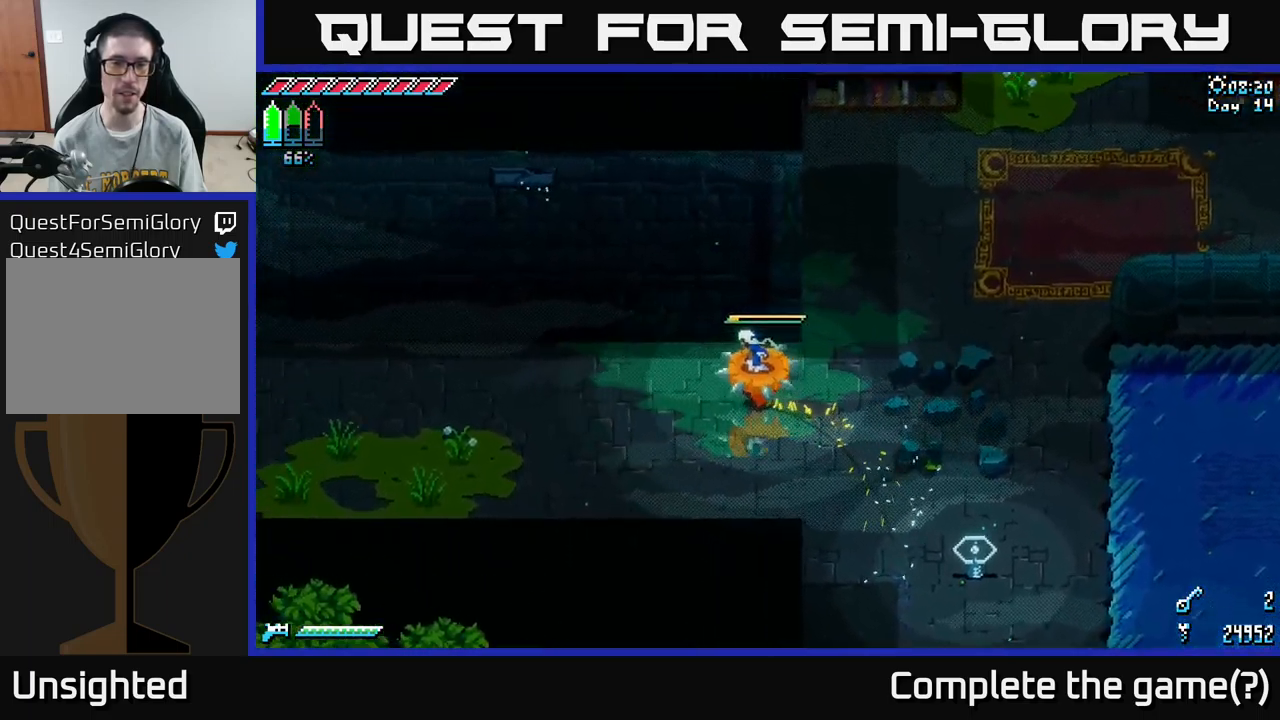
{"buttons": ["A", "X"], "left_stick": "left", "right_stick": "center", "events": [[467, "A", "down"]]}
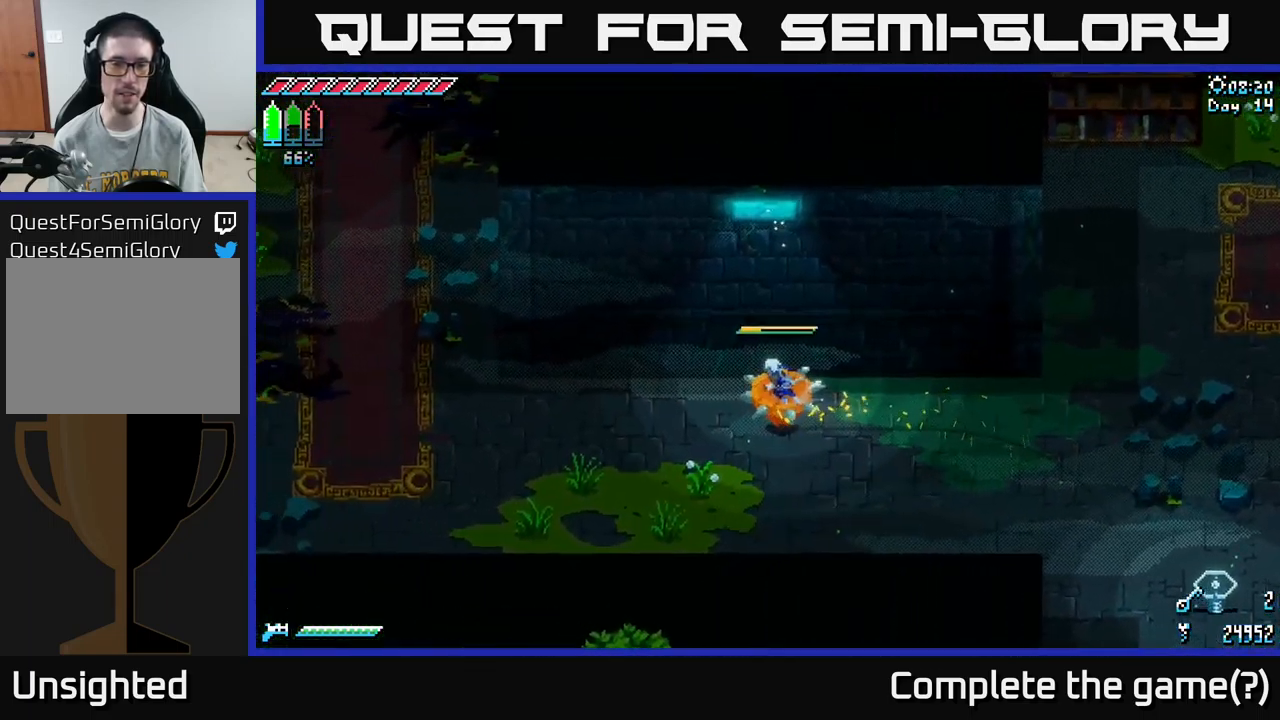
{"buttons": ["X"], "left_stick": "left", "right_stick": "center", "events": [[83, "A", "up"]]}
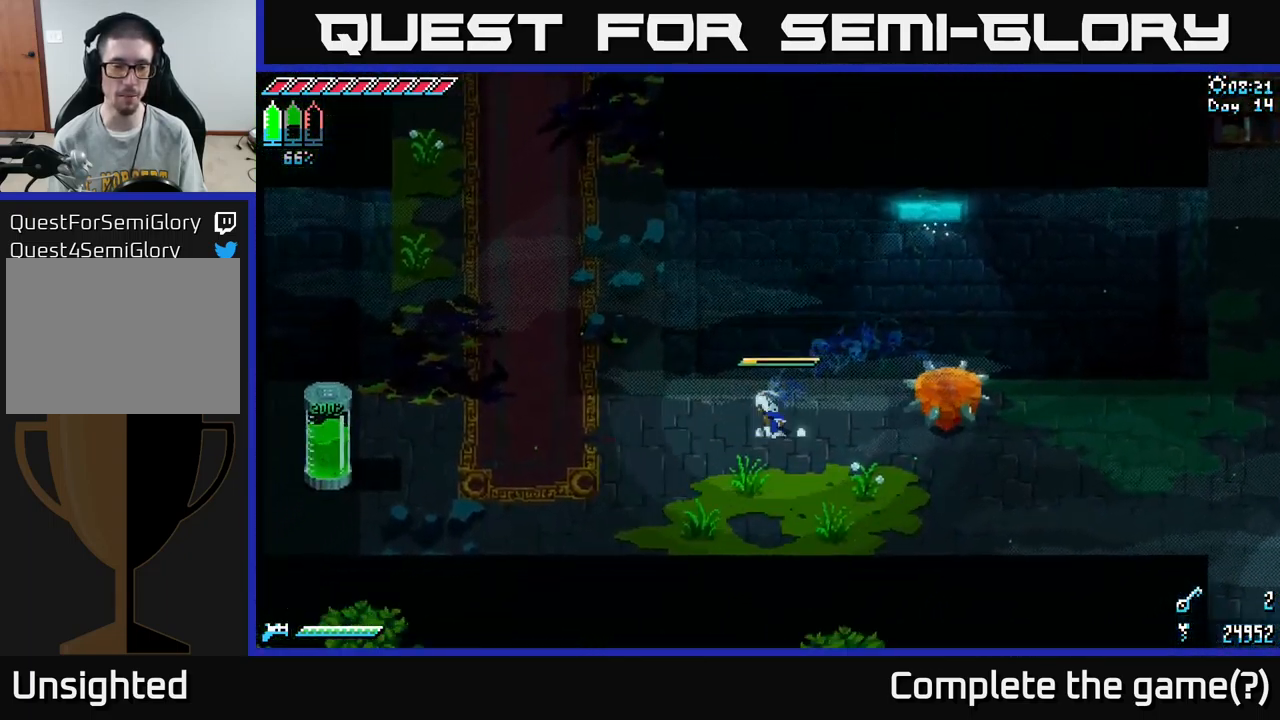
{"buttons": ["X"], "left_stick": "left", "right_stick": "center", "events": []}
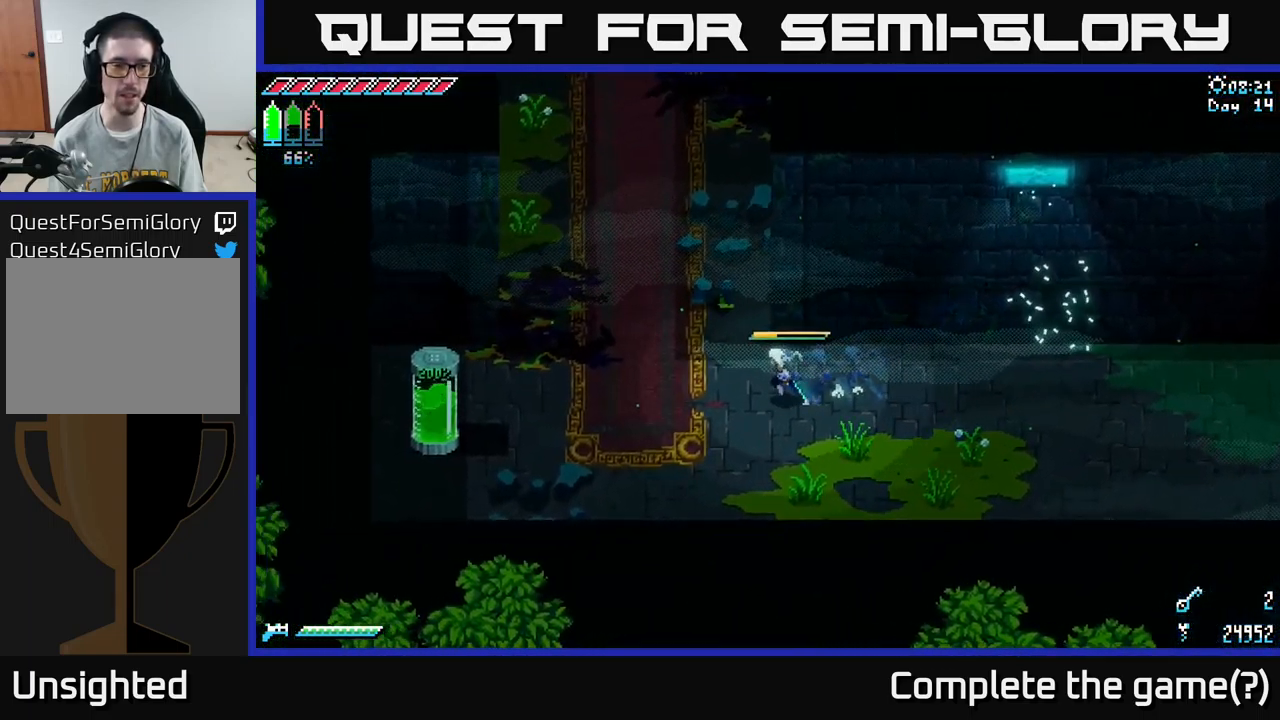
{"buttons": ["X"], "left_stick": "left", "right_stick": "center", "events": []}
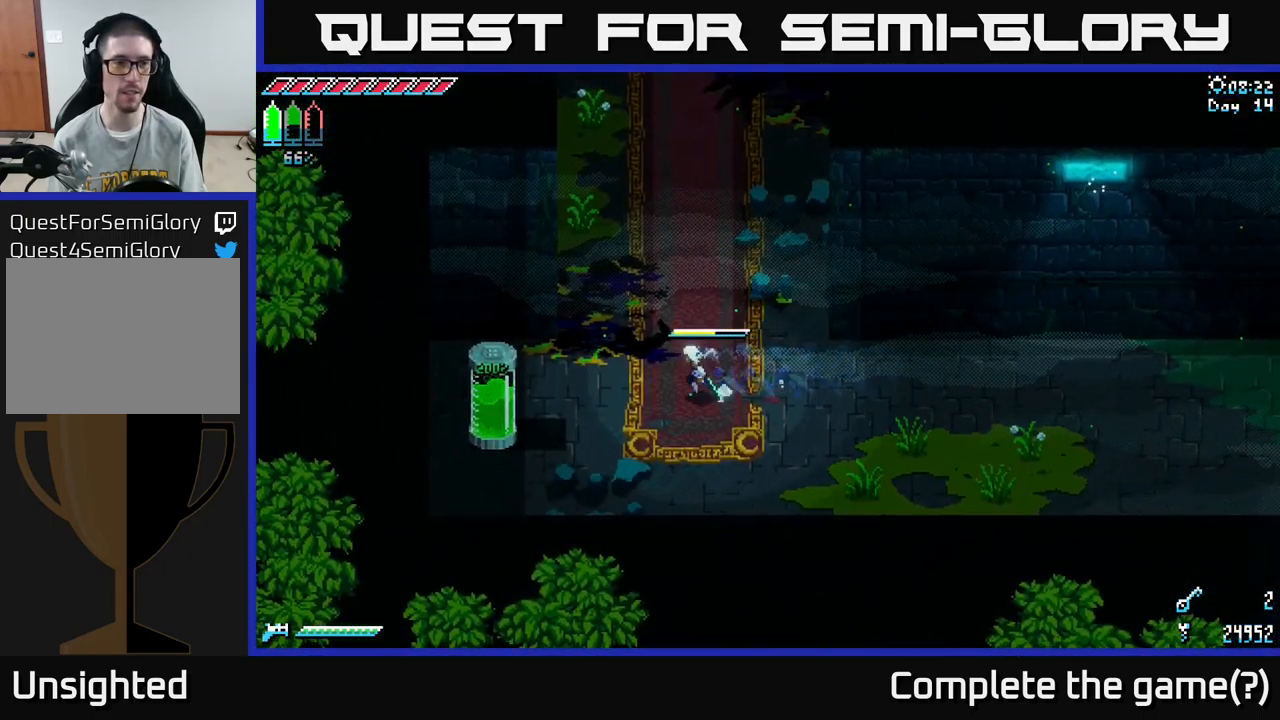
{"buttons": [], "left_stick": "center", "right_stick": "center", "events": [[317, "R2", "down"], [450, "R2", "up"], [467, "X", "up"], [467, "left_stick", "center"]]}
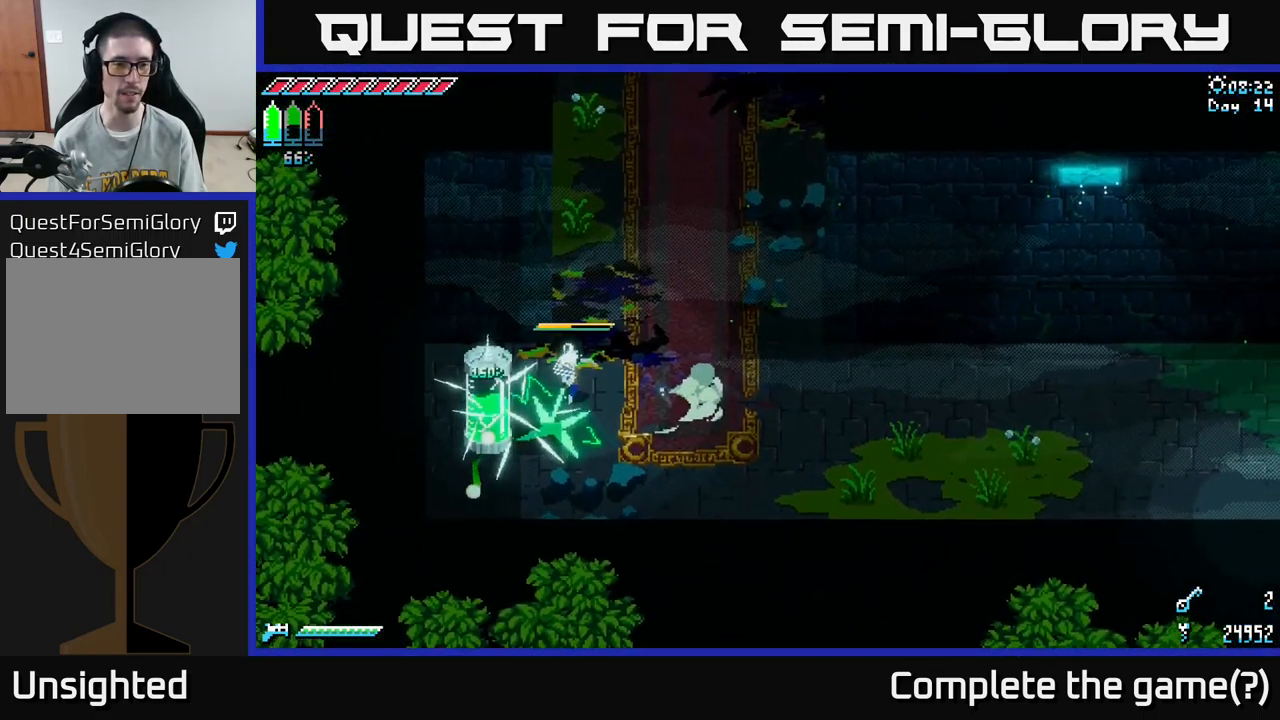
{"buttons": ["R2"], "left_stick": "down-left", "right_stick": "center", "events": [[317, "left_stick", "down-left"], [483, "R2", "down"]]}
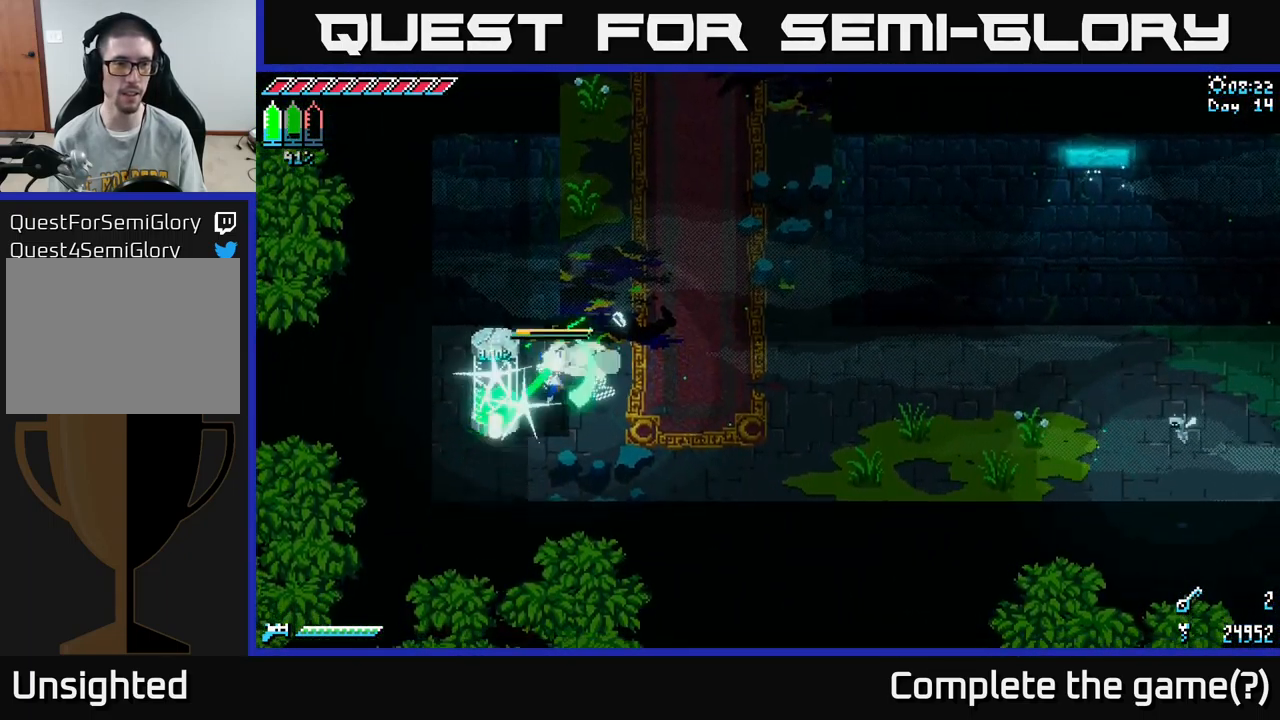
{"buttons": [], "left_stick": "right", "right_stick": "center", "events": [[100, "R2", "up"], [183, "left_stick", "center"], [400, "left_stick", "right"]]}
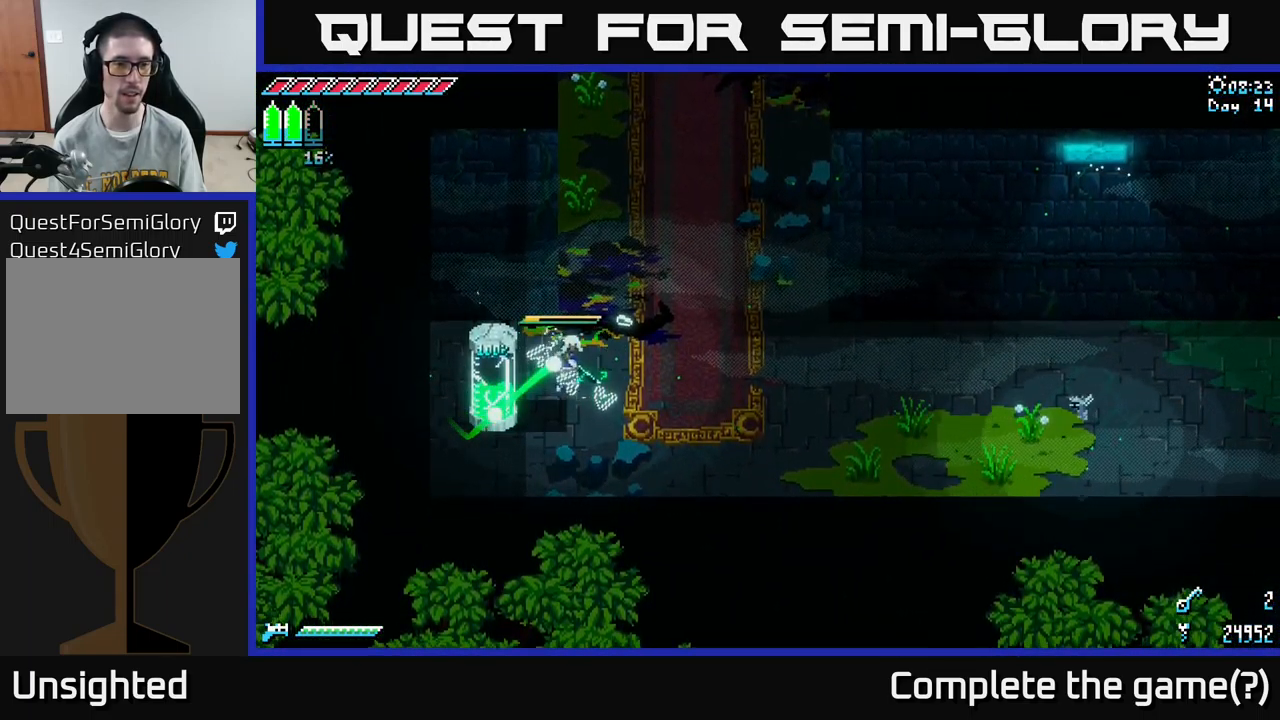
{"buttons": [], "left_stick": "center", "right_stick": "center", "events": [[434, "left_stick", "center"]]}
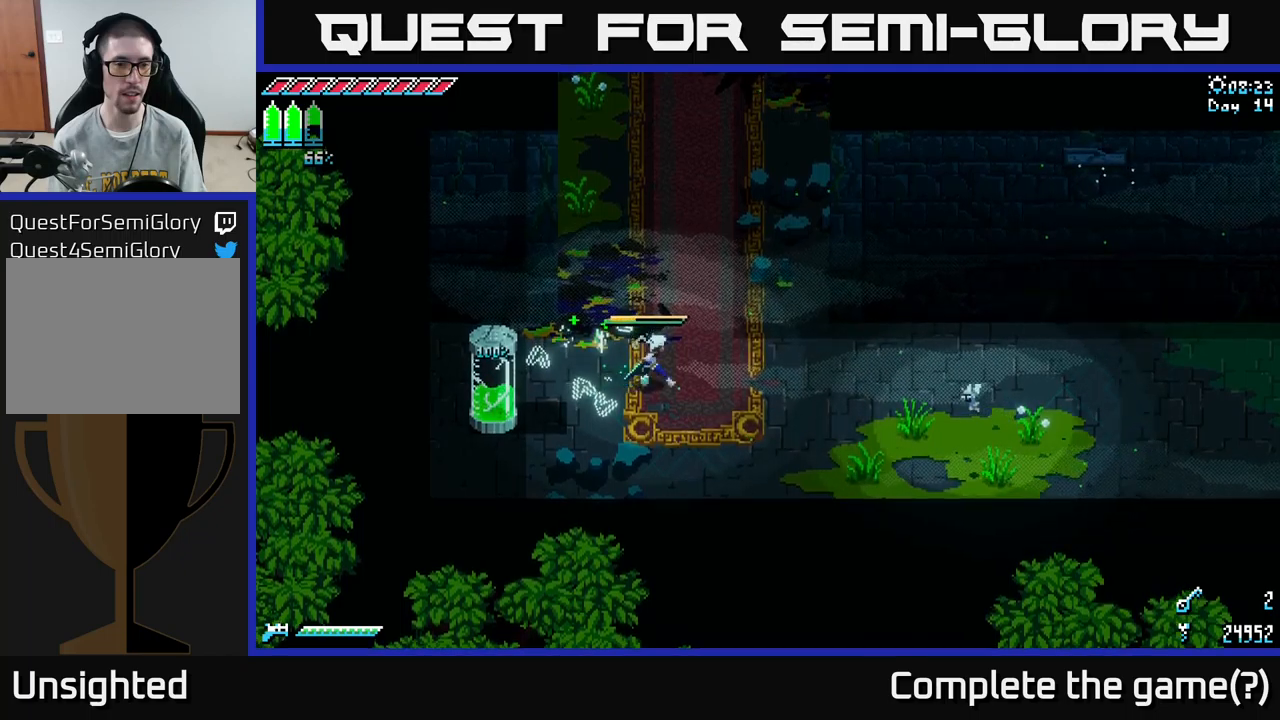
{"buttons": [], "left_stick": "left", "right_stick": "center", "events": [[350, "left_stick", "left"]]}
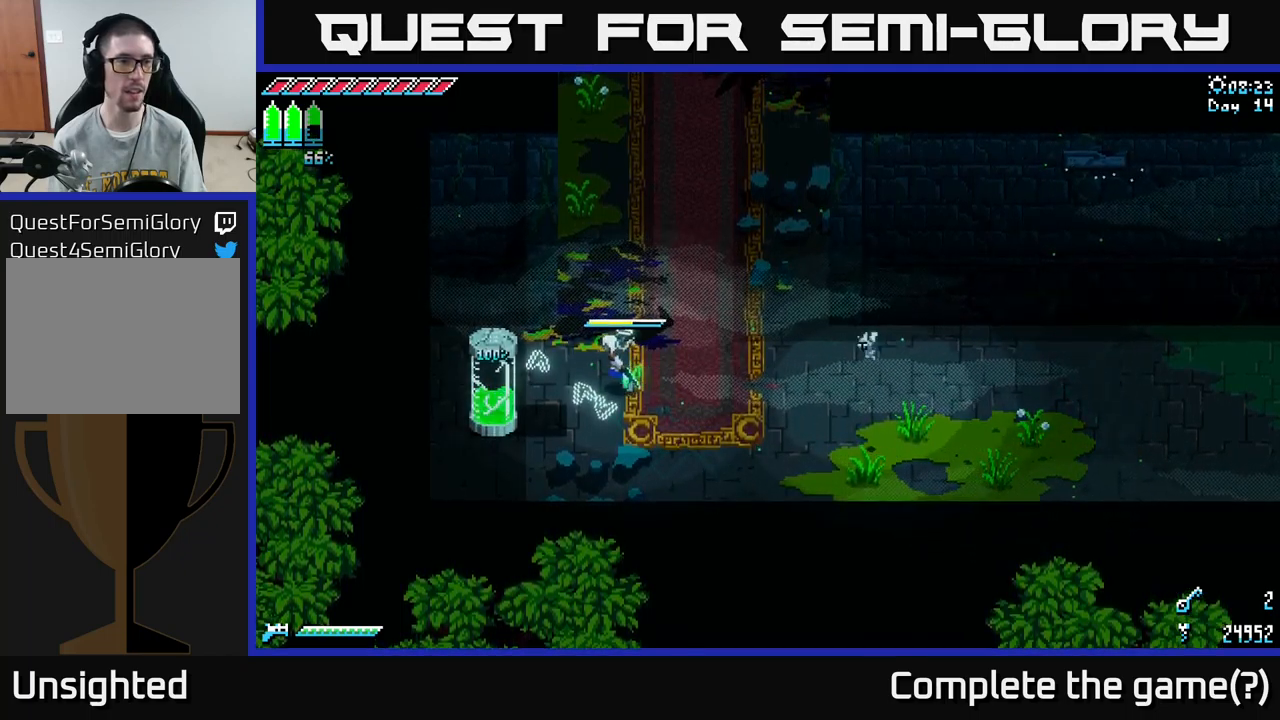
{"buttons": [], "left_stick": "up-right", "right_stick": "center", "events": [[84, "R2", "down"], [184, "R2", "up"], [184, "left_stick", "center"], [400, "left_stick", "up-right"]]}
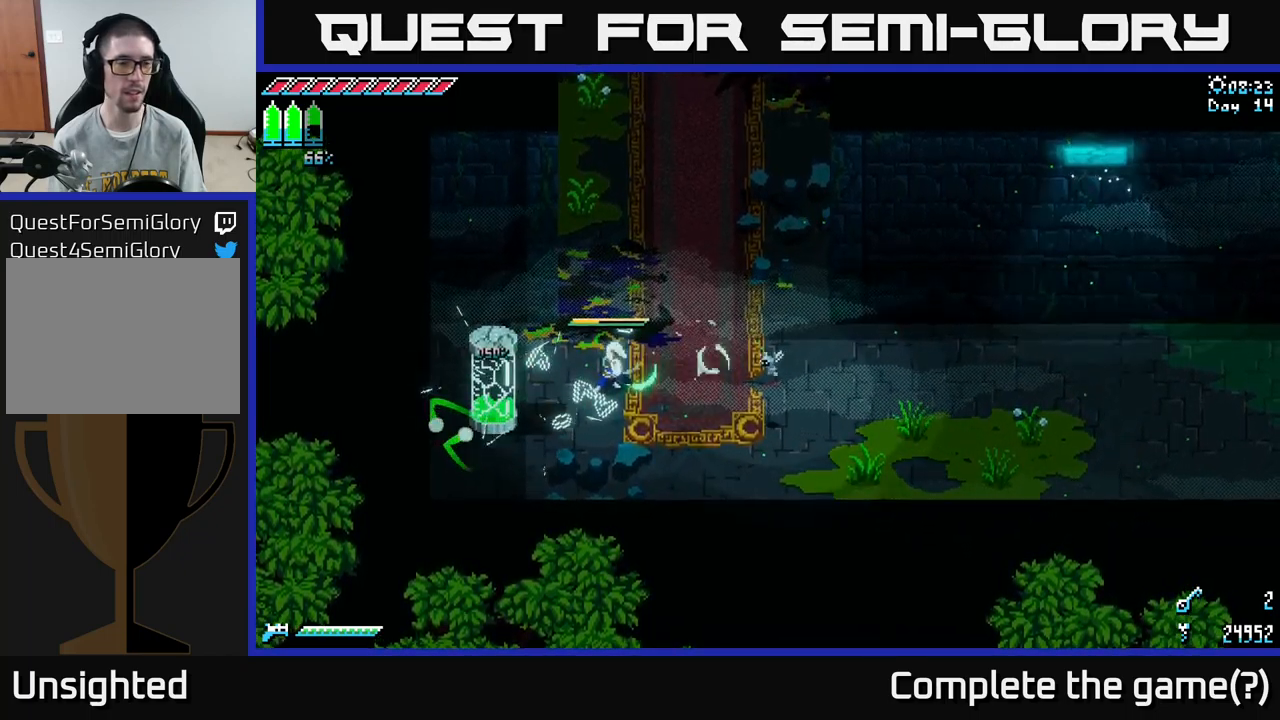
{"buttons": ["X"], "left_stick": "up-right", "right_stick": "center", "events": [[134, "X", "down"]]}